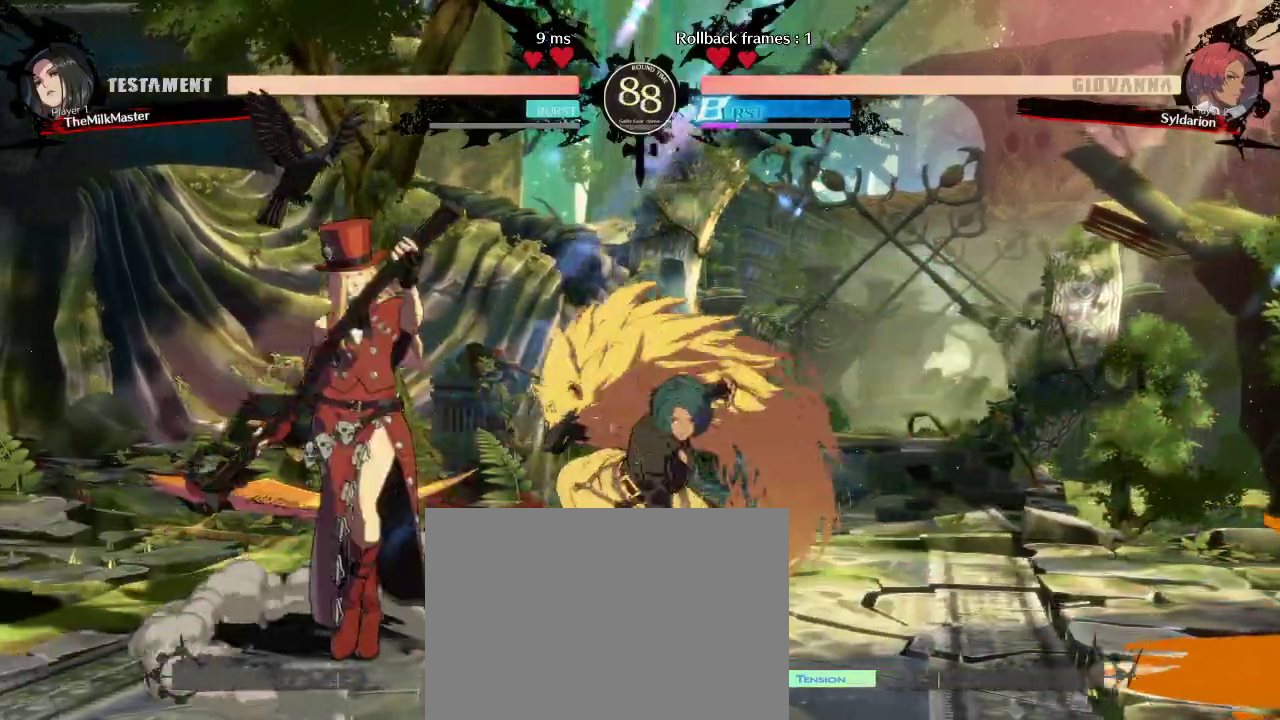
Gameplay with a controller (arcade stick); each line is a JSON object with the inputs held at the frame after it. "events" lists button and stick changes between this image and that frame as [ms after this image, input, new state], when the widget could be followed in between. Not read: L3 R3 other_buttons.
{"buttons": [], "left_stick": "left", "events": []}
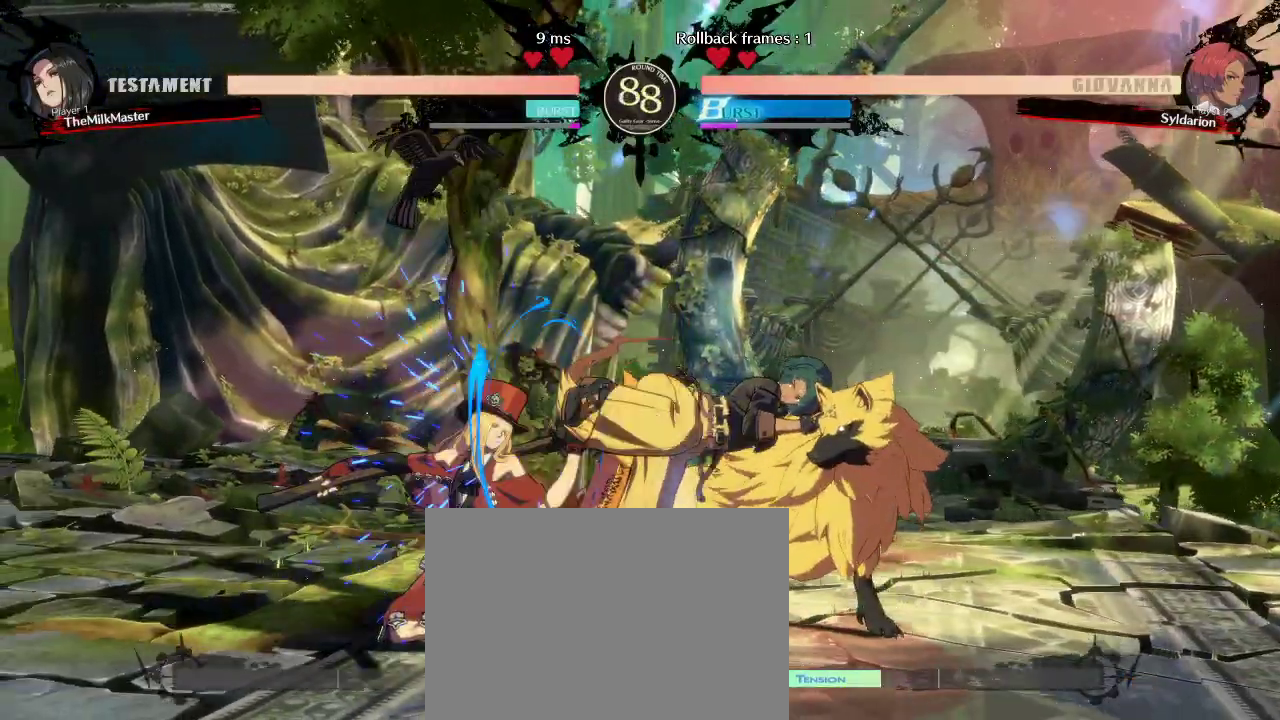
{"buttons": [], "left_stick": "right", "events": [[17, "left_stick", "down"], [133, "left_stick", "right"]]}
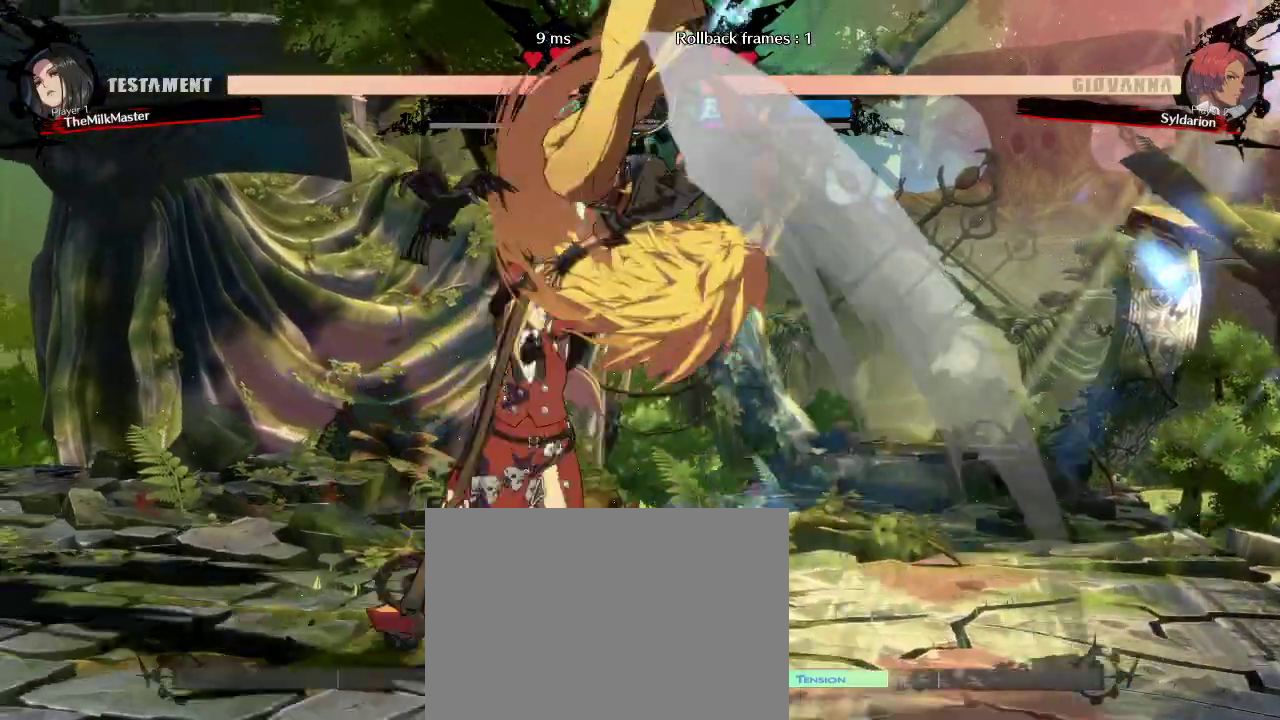
{"buttons": [], "left_stick": "center", "events": [[217, "left_stick", "center"]]}
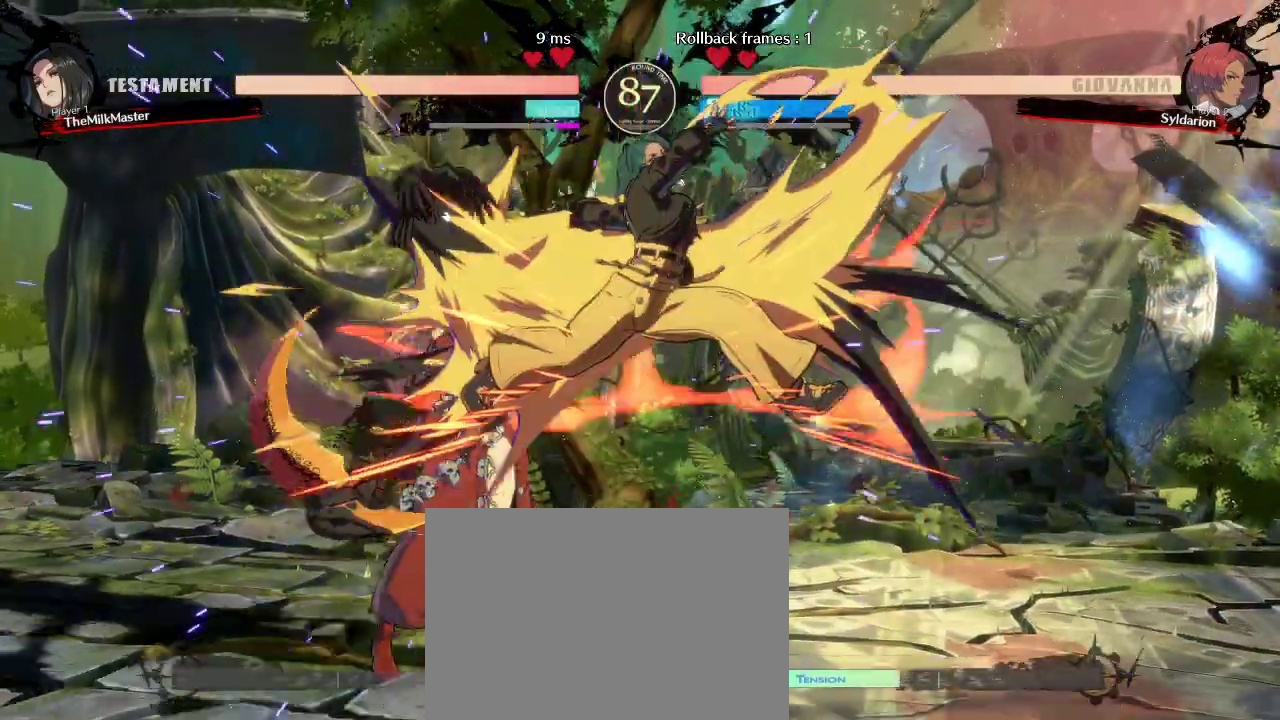
{"buttons": [], "left_stick": "down-right", "events": [[100, "left_stick", "right"], [417, "left_stick", "down-right"]]}
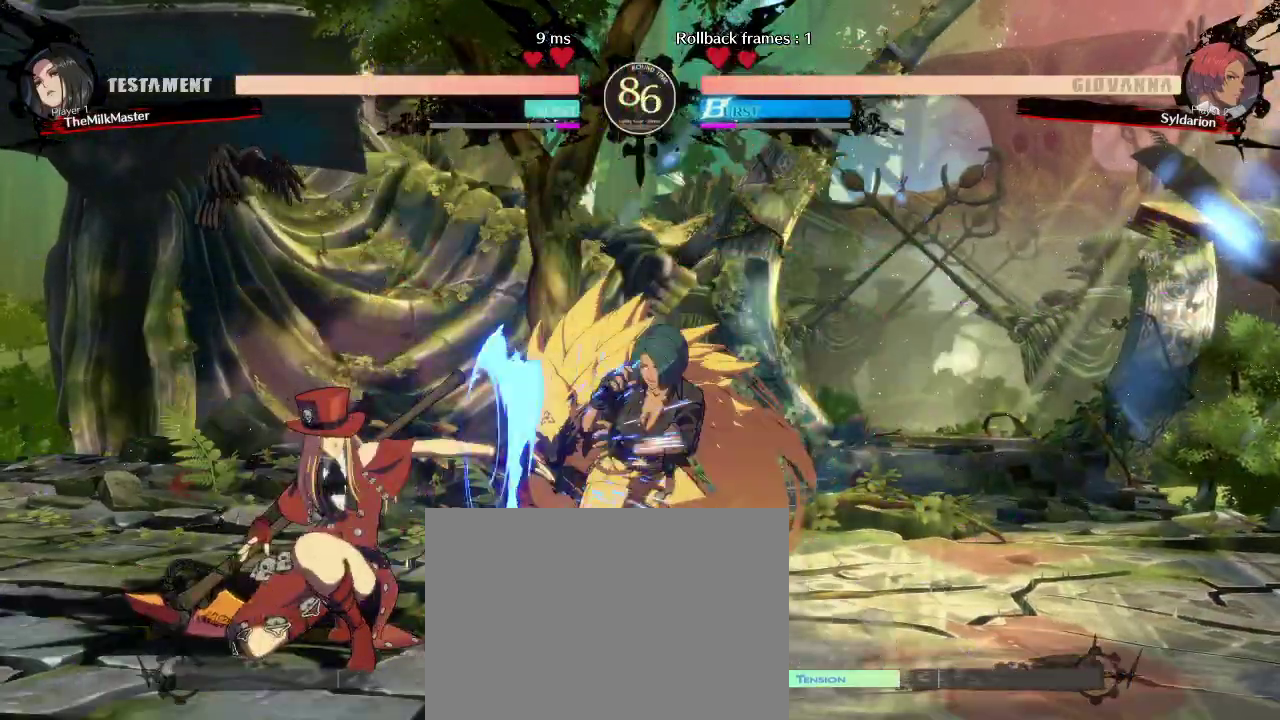
{"buttons": [], "left_stick": "down-right", "events": []}
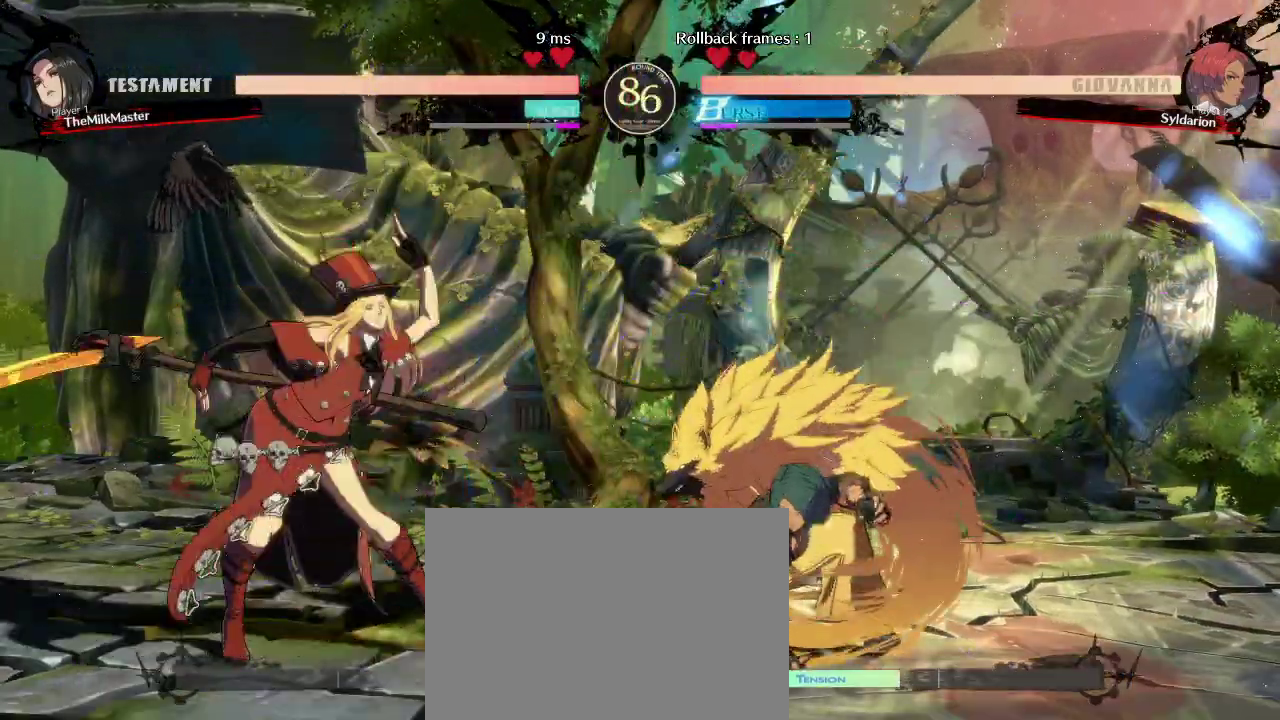
{"buttons": [], "left_stick": "right", "events": [[133, "left_stick", "right"]]}
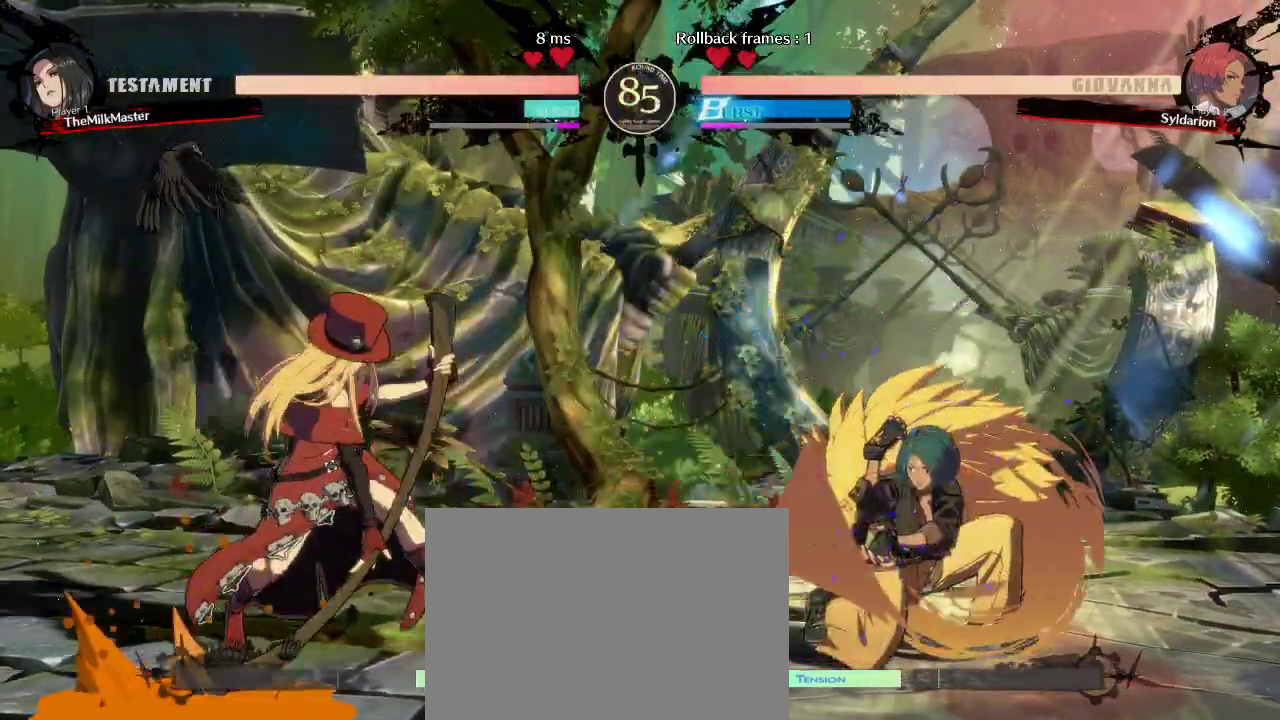
{"buttons": [], "left_stick": "down-right", "events": [[333, "left_stick", "down-right"]]}
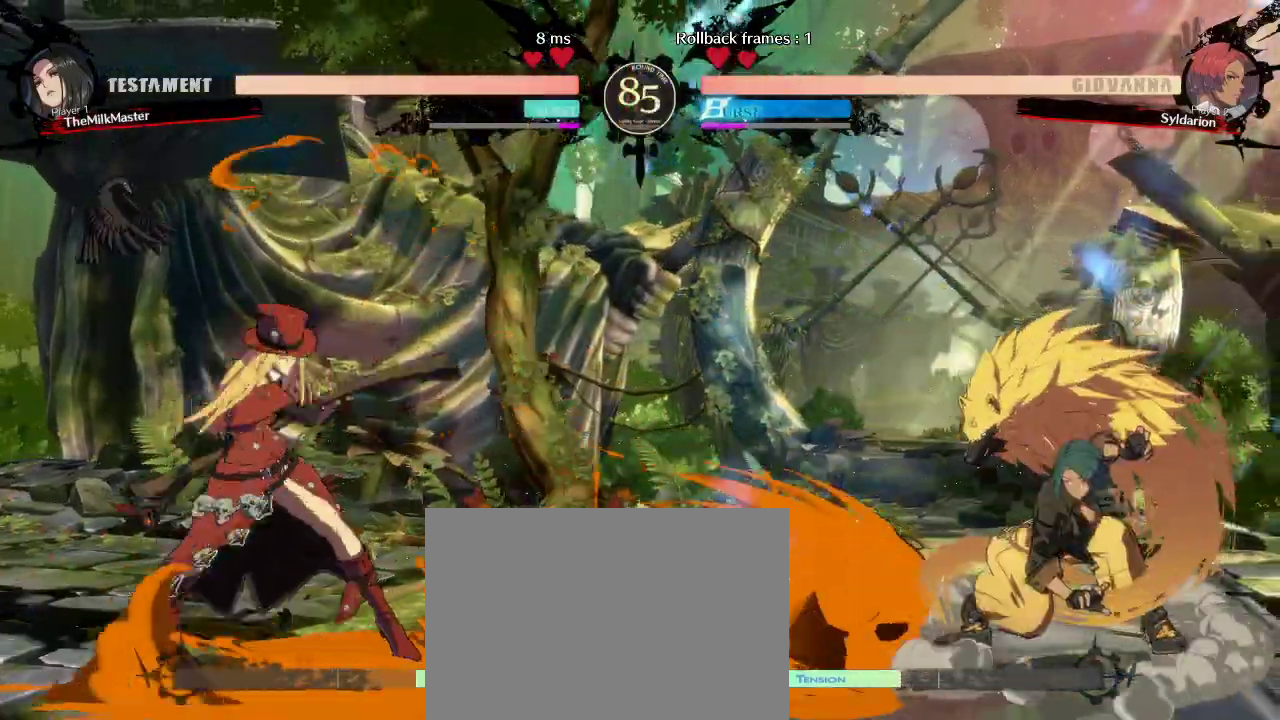
{"buttons": [], "left_stick": "left", "events": [[217, "left_stick", "right"], [317, "left_stick", "left"]]}
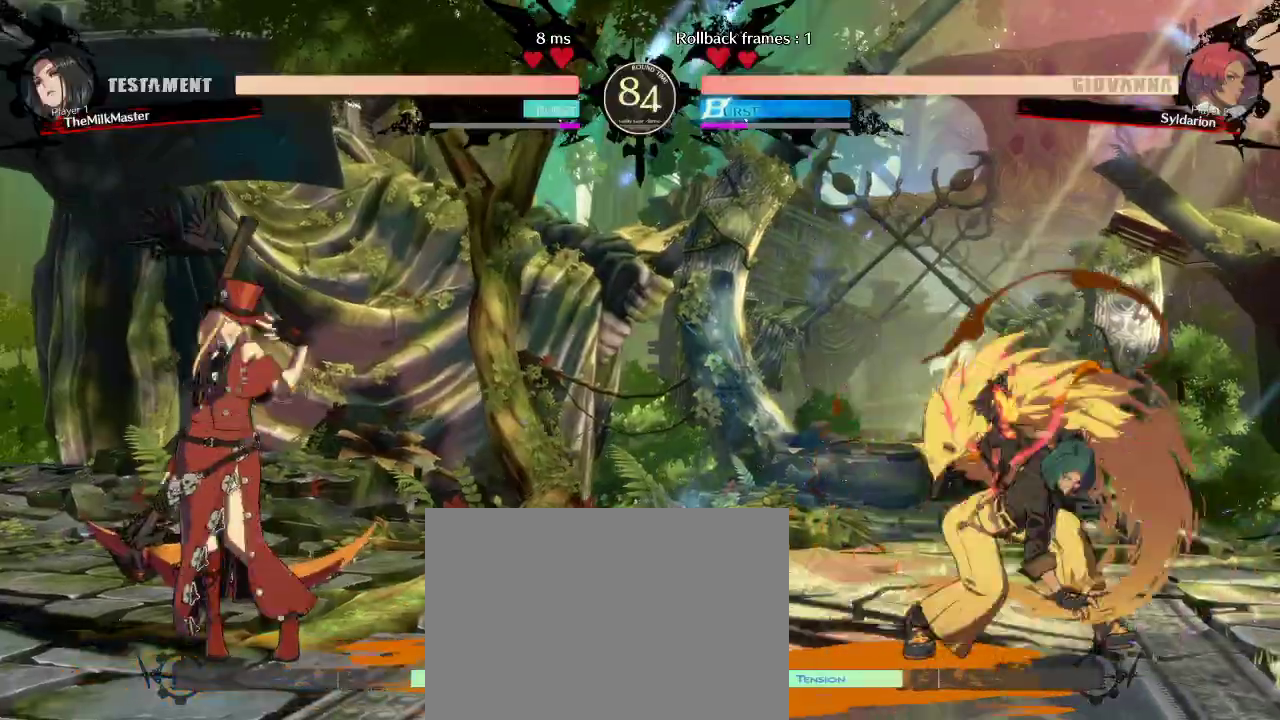
{"buttons": [], "left_stick": "down-right", "events": [[117, "left_stick", "down-right"]]}
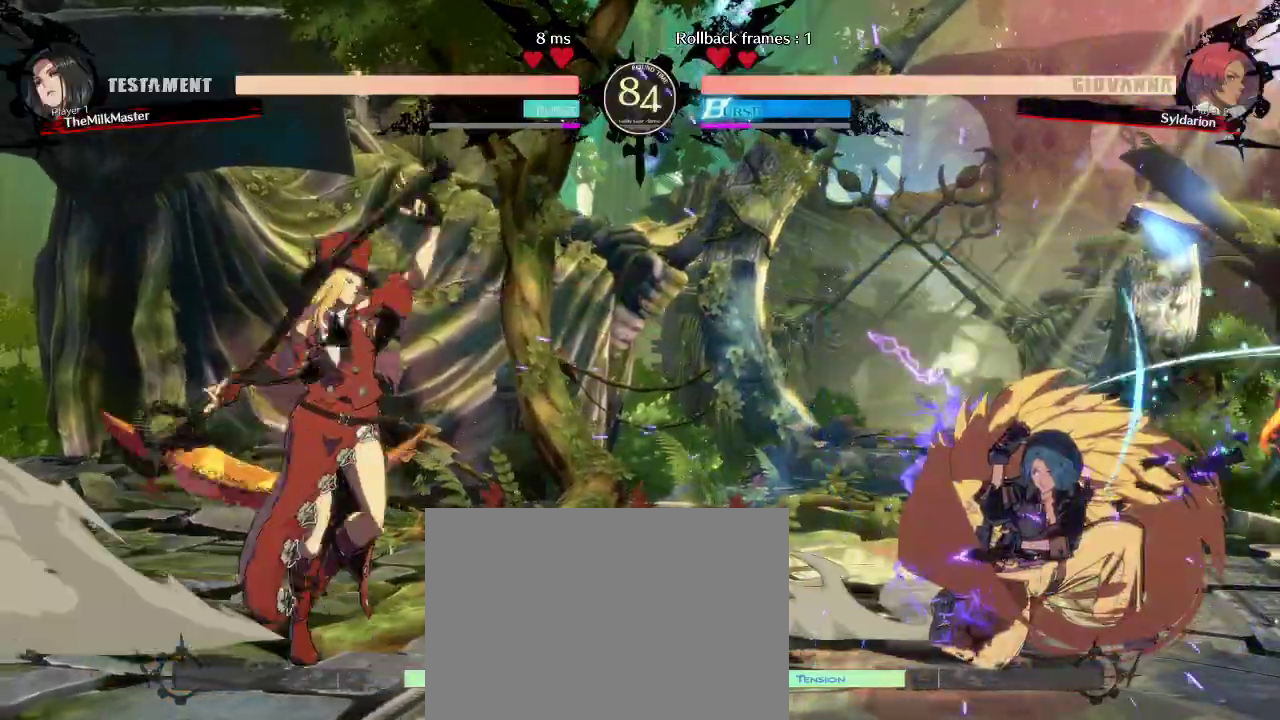
{"buttons": [], "left_stick": "down-right", "events": [[117, "left_stick", "left"], [233, "left_stick", "up"], [367, "left_stick", "down-right"]]}
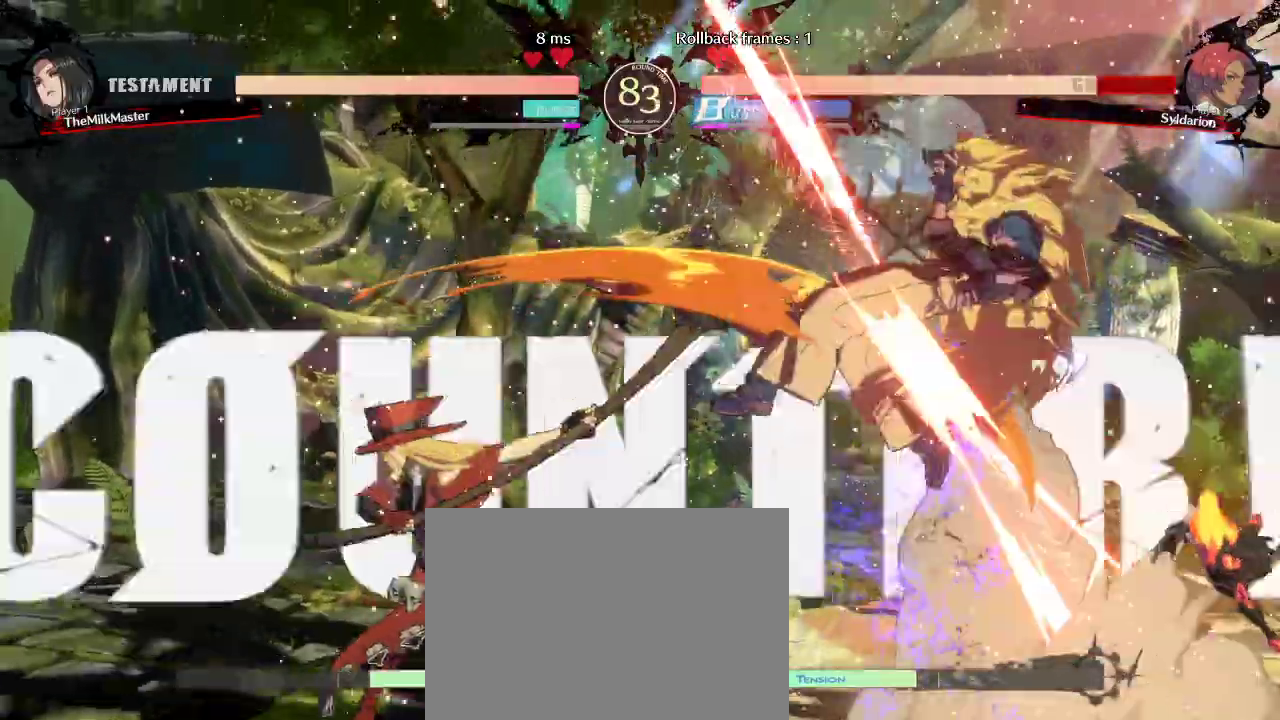
{"buttons": [], "left_stick": "right", "events": [[217, "left_stick", "down"], [350, "left_stick", "down-right"], [450, "left_stick", "right"]]}
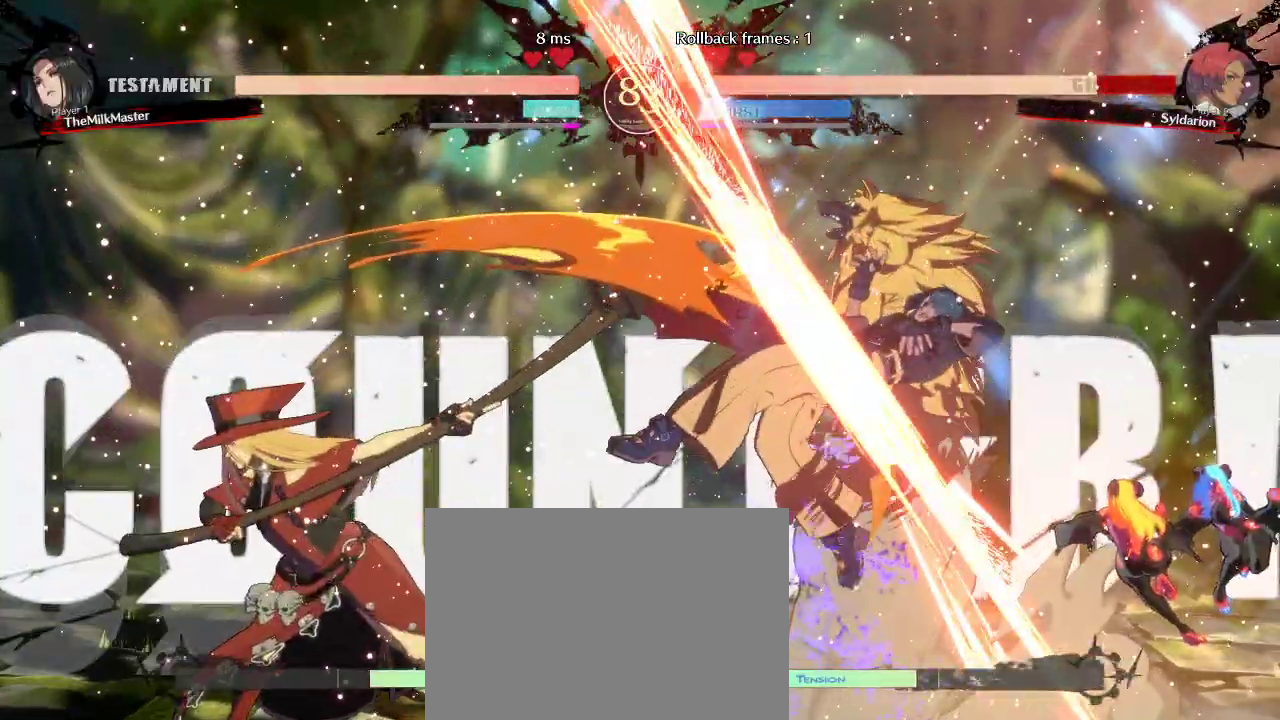
{"buttons": [], "left_stick": "right", "events": [[167, "left_stick", "down-right"], [483, "left_stick", "right"]]}
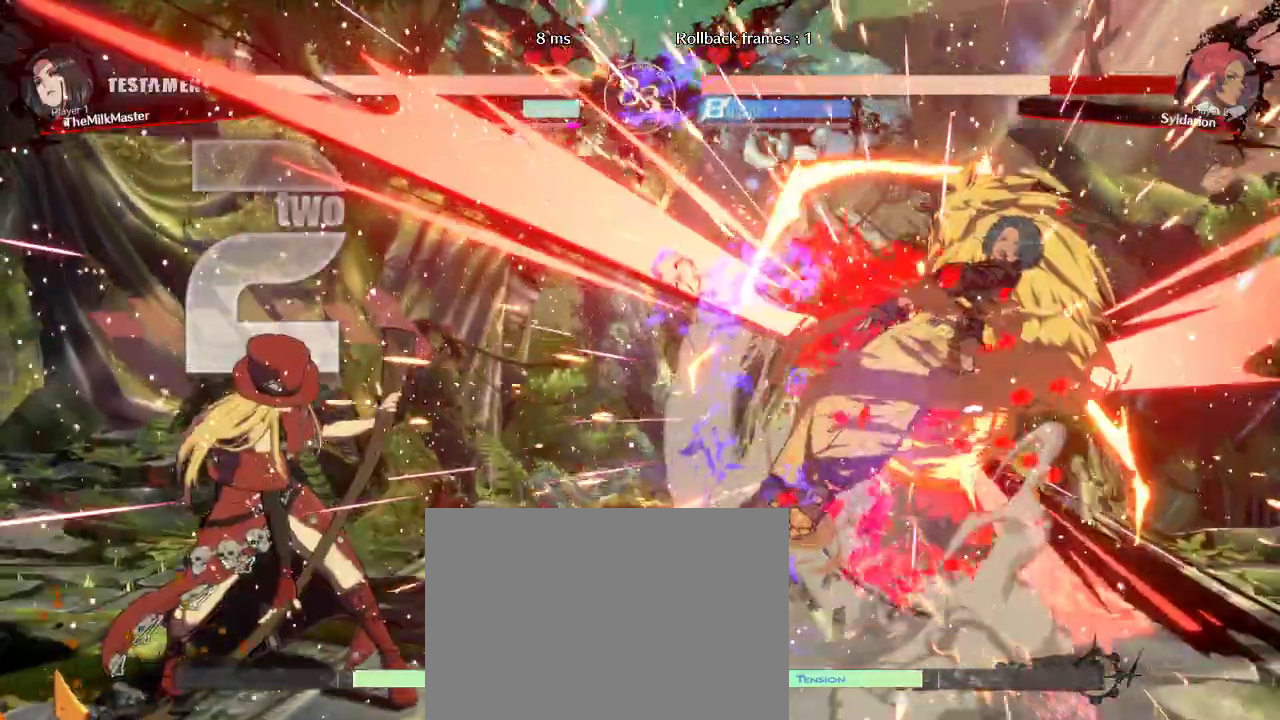
{"buttons": [], "left_stick": "right", "events": []}
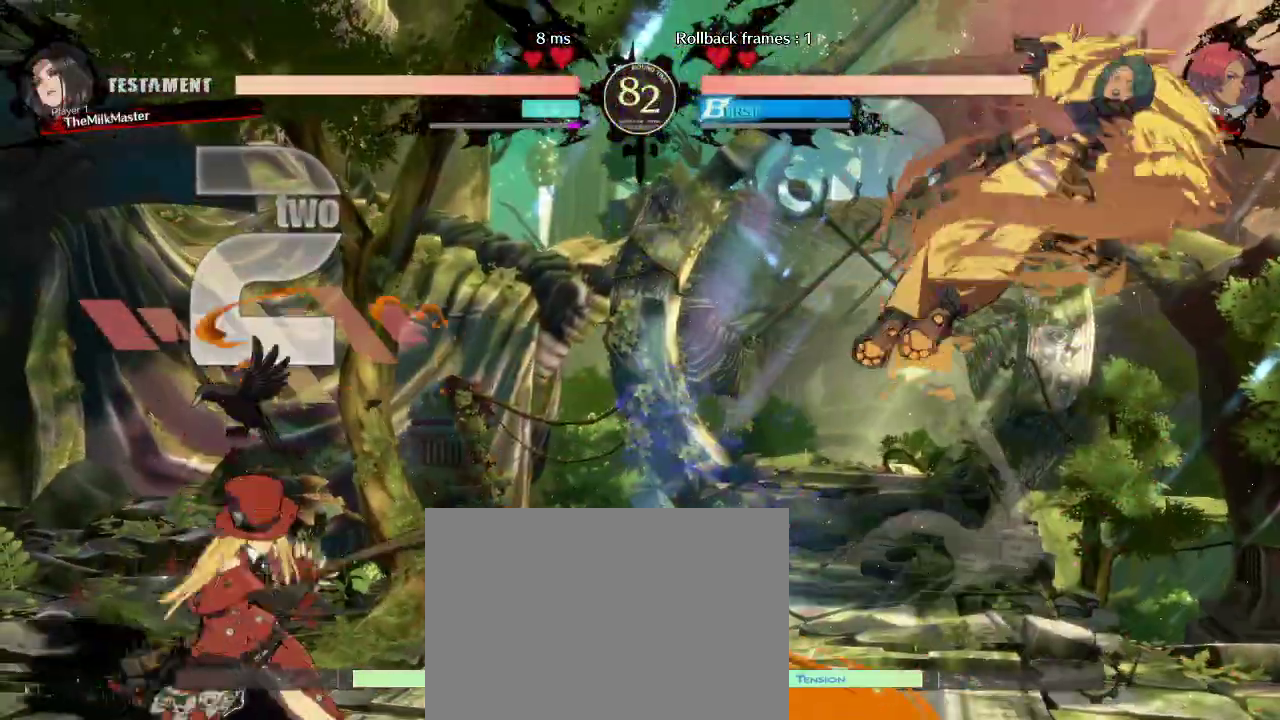
{"buttons": [], "left_stick": "right", "events": [[133, "left_stick", "down-right"], [417, "left_stick", "right"]]}
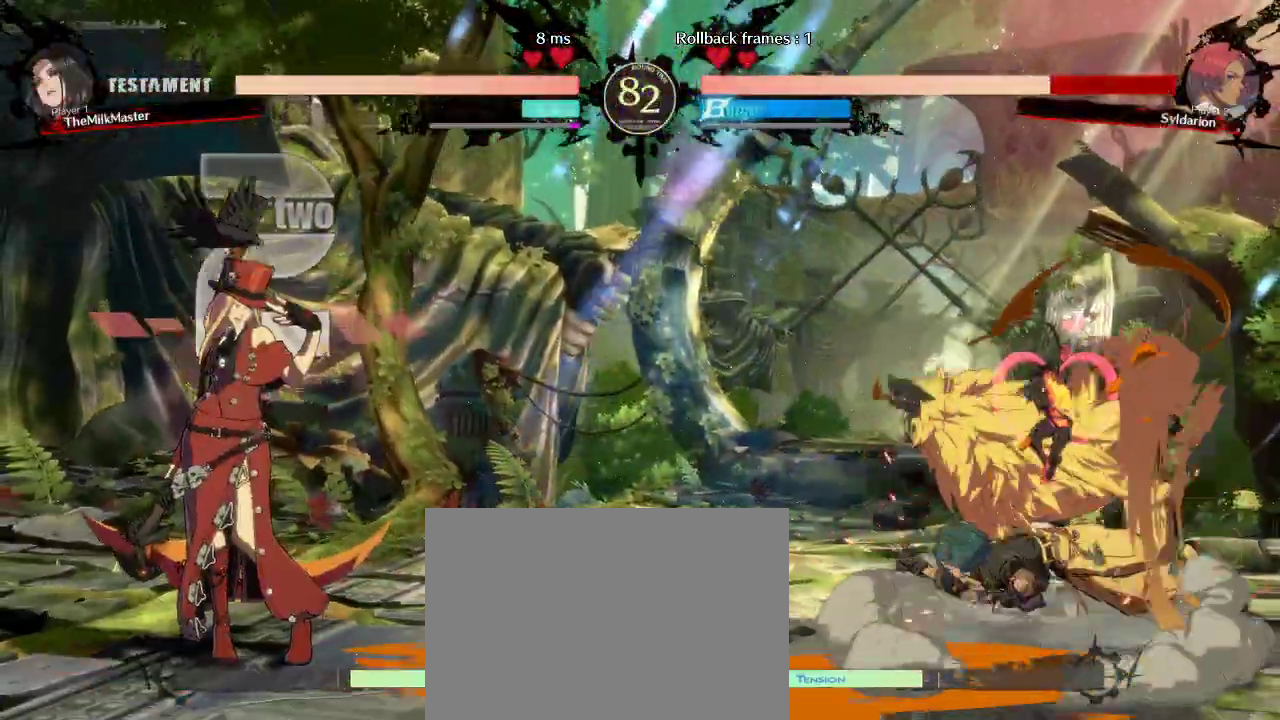
{"buttons": [], "left_stick": "down-right", "events": [[317, "left_stick", "down-right"]]}
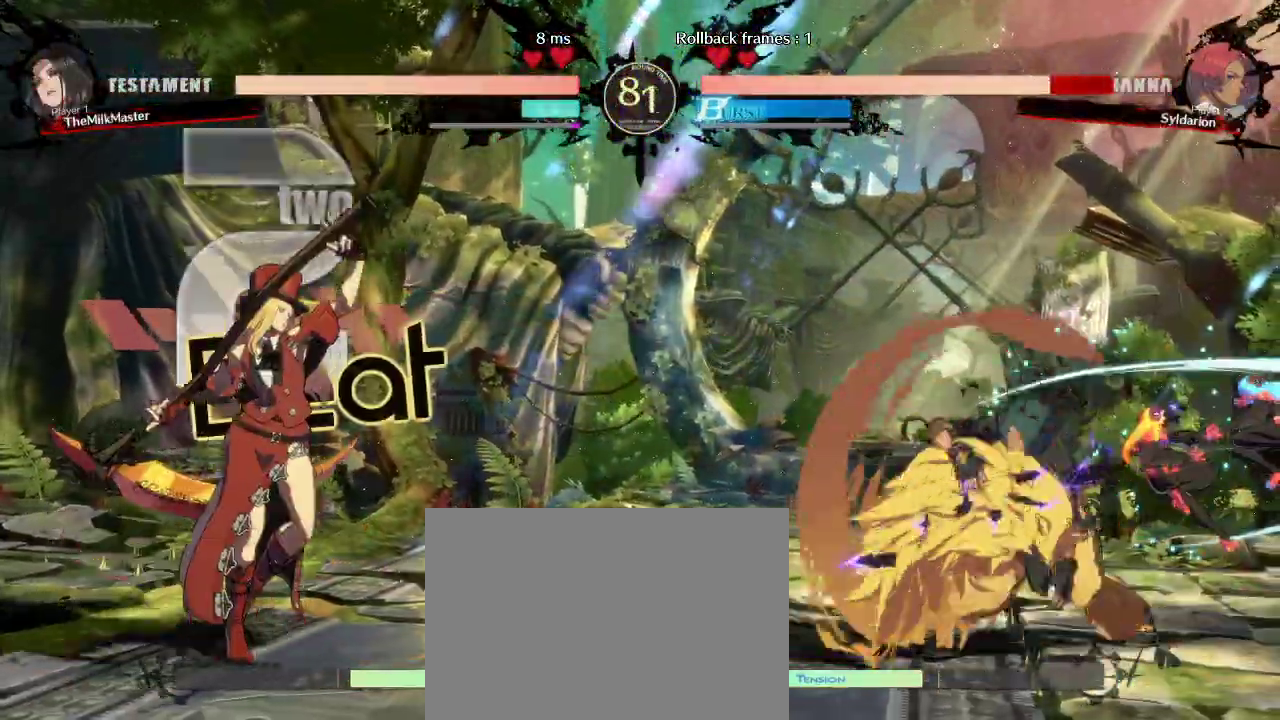
{"buttons": [], "left_stick": "down-left", "events": [[400, "left_stick", "left"], [500, "left_stick", "down-left"]]}
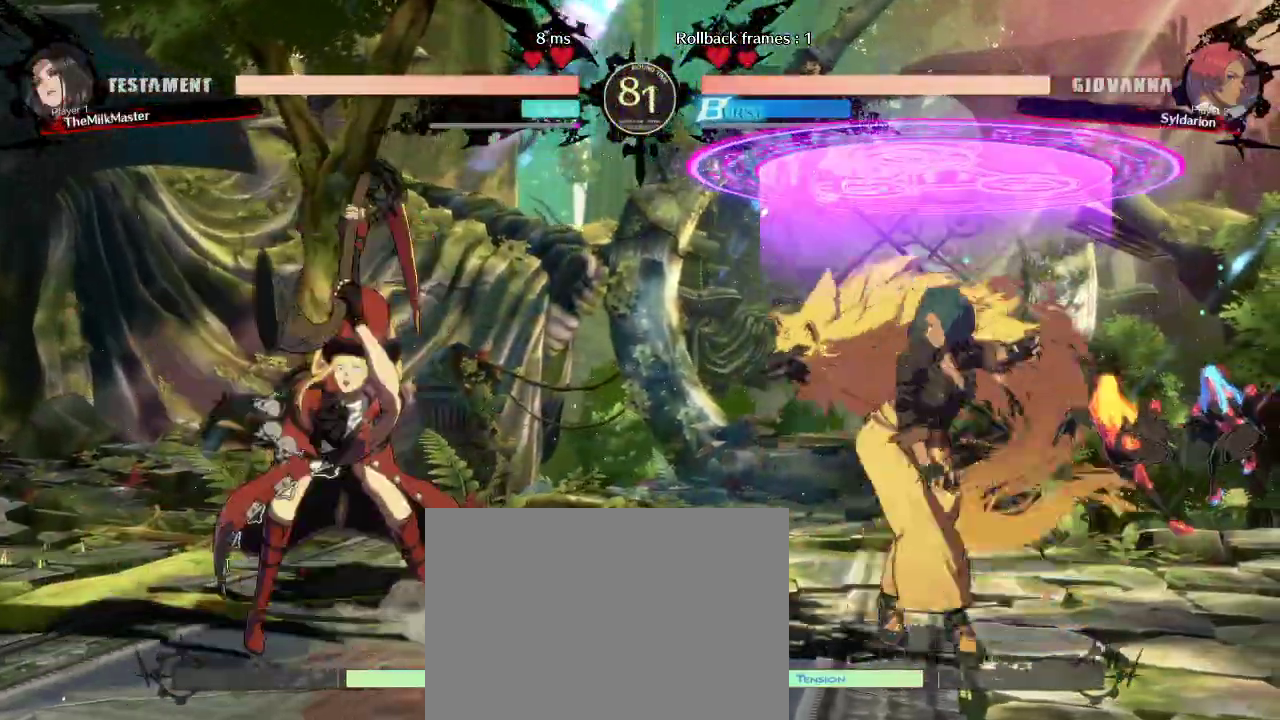
{"buttons": [], "left_stick": "right", "events": [[17, "left_stick", "left"], [33, "left_stick", "down"], [117, "left_stick", "down-right"], [400, "left_stick", "right"]]}
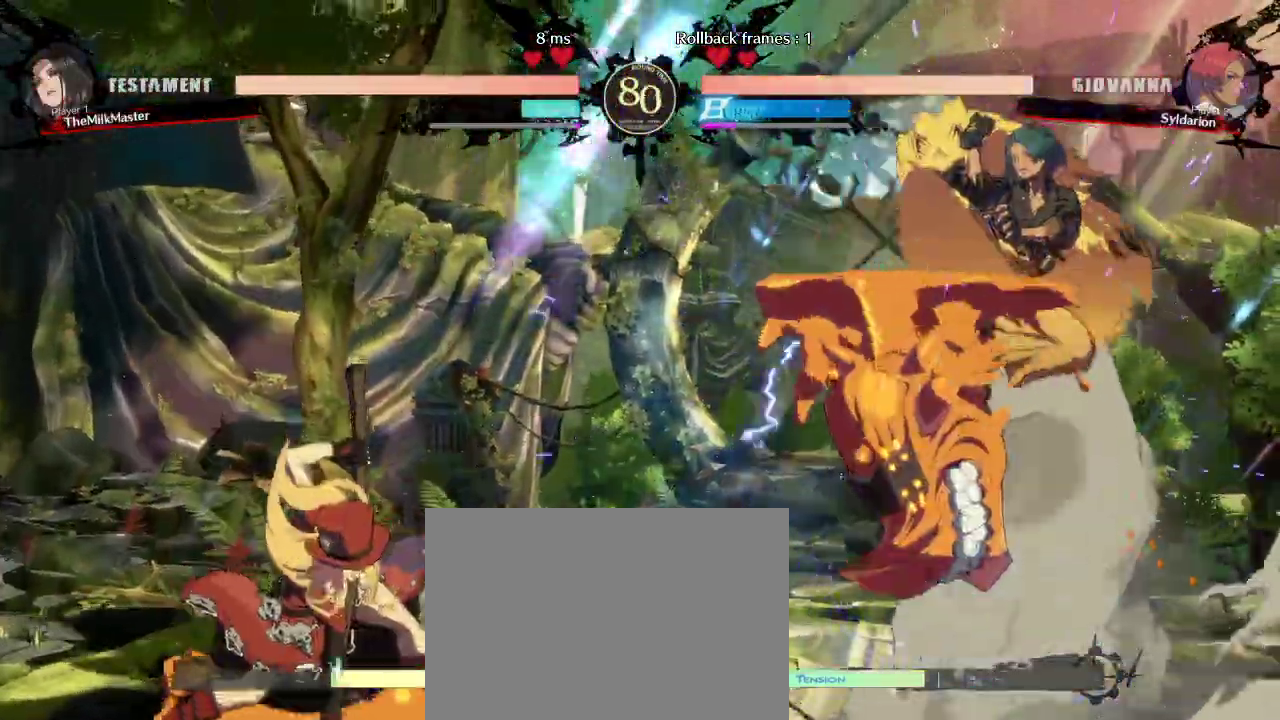
{"buttons": [], "left_stick": "left", "events": [[317, "left_stick", "left"]]}
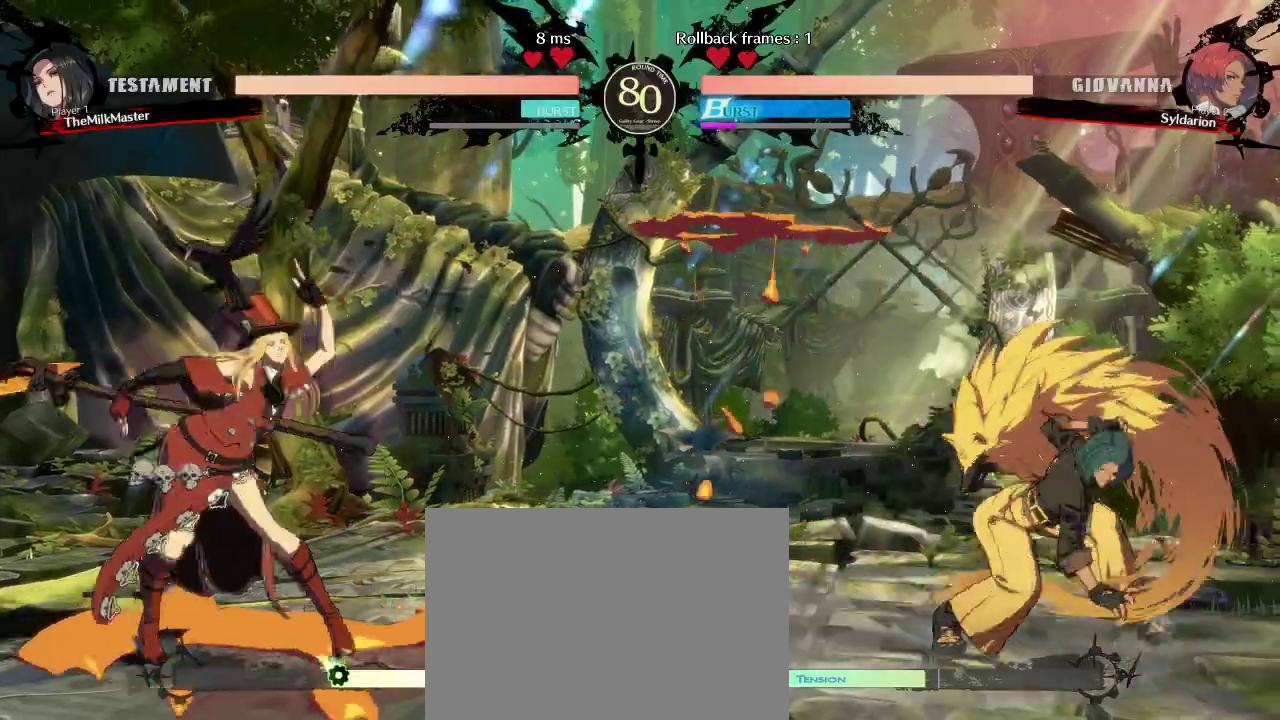
{"buttons": [], "left_stick": "left", "events": []}
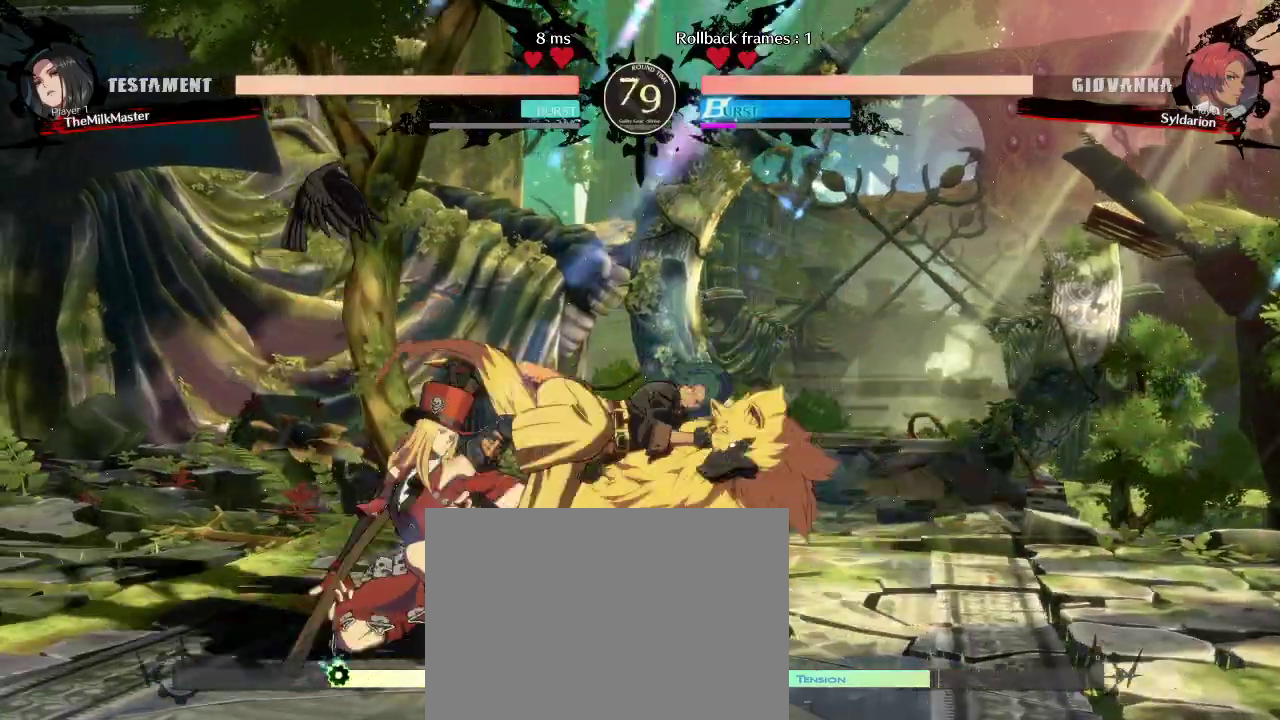
{"buttons": [], "left_stick": "right", "events": [[400, "left_stick", "down"], [500, "left_stick", "right"]]}
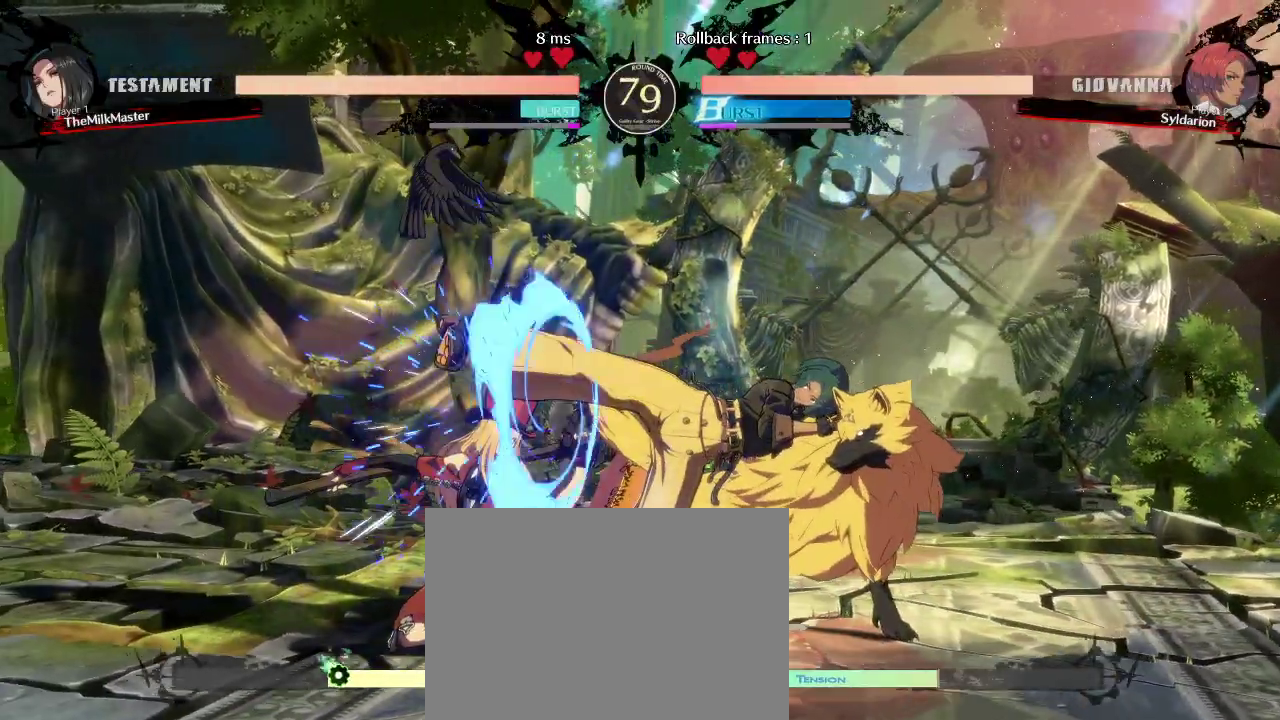
{"buttons": [], "left_stick": "right", "events": []}
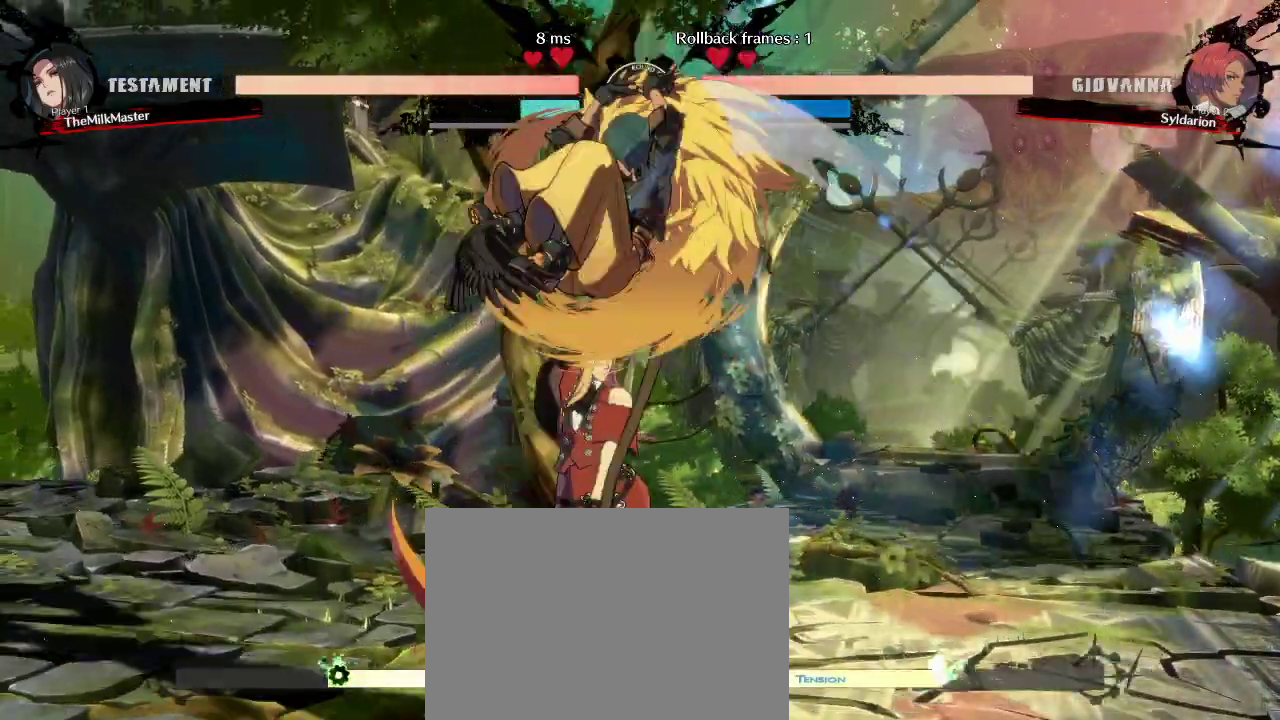
{"buttons": [], "left_stick": "right", "events": [[150, "left_stick", "center"], [483, "left_stick", "right"]]}
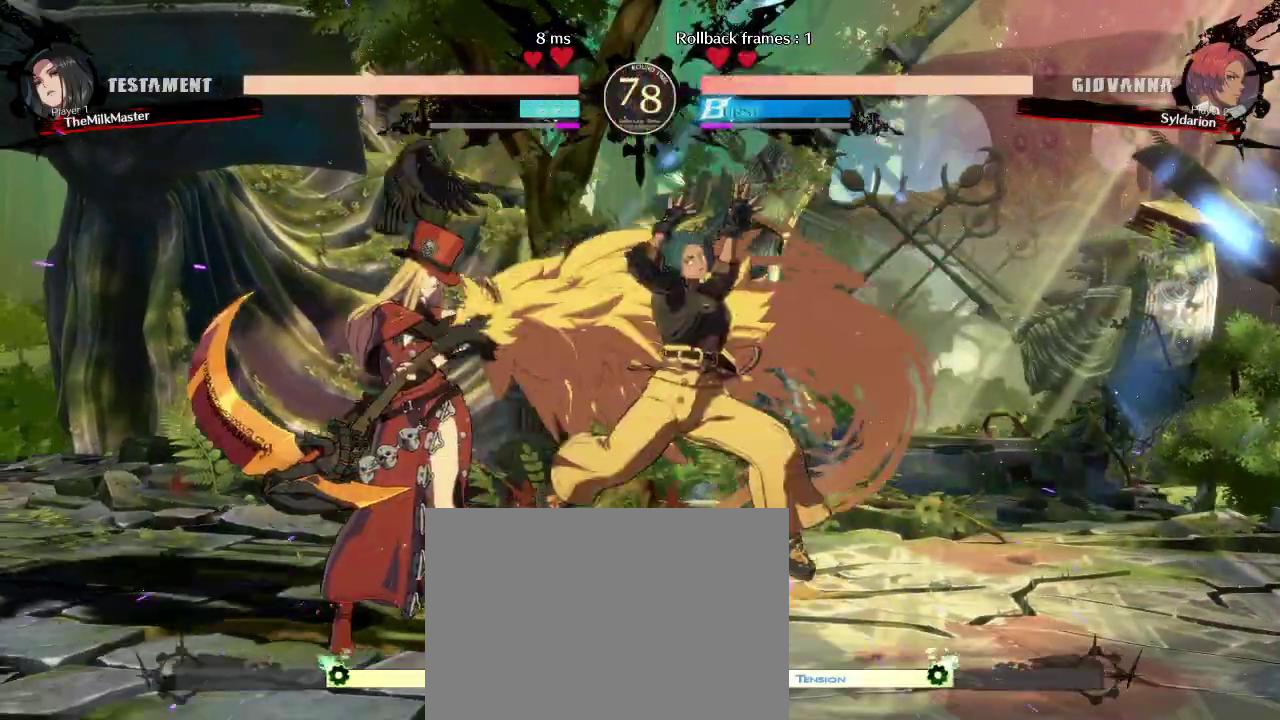
{"buttons": [], "left_stick": "down-right", "events": [[483, "left_stick", "down-right"]]}
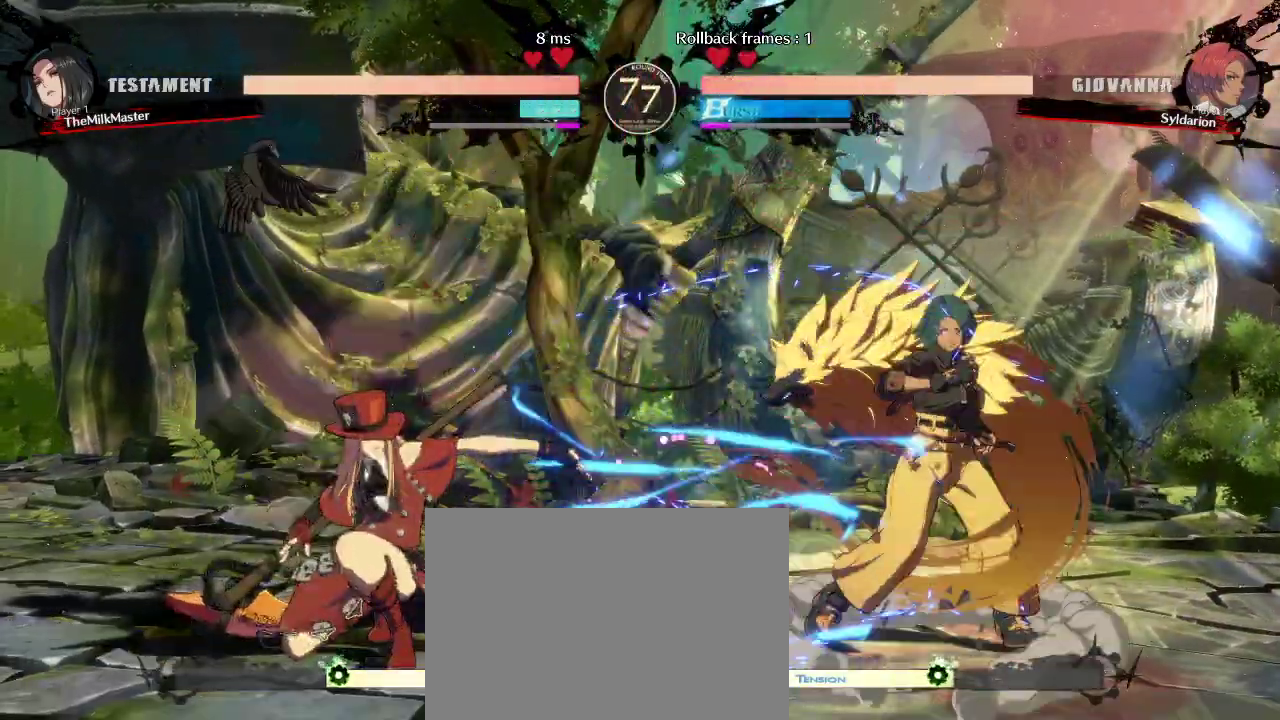
{"buttons": [], "left_stick": "right", "events": [[267, "left_stick", "left"], [400, "left_stick", "up"], [467, "left_stick", "right"]]}
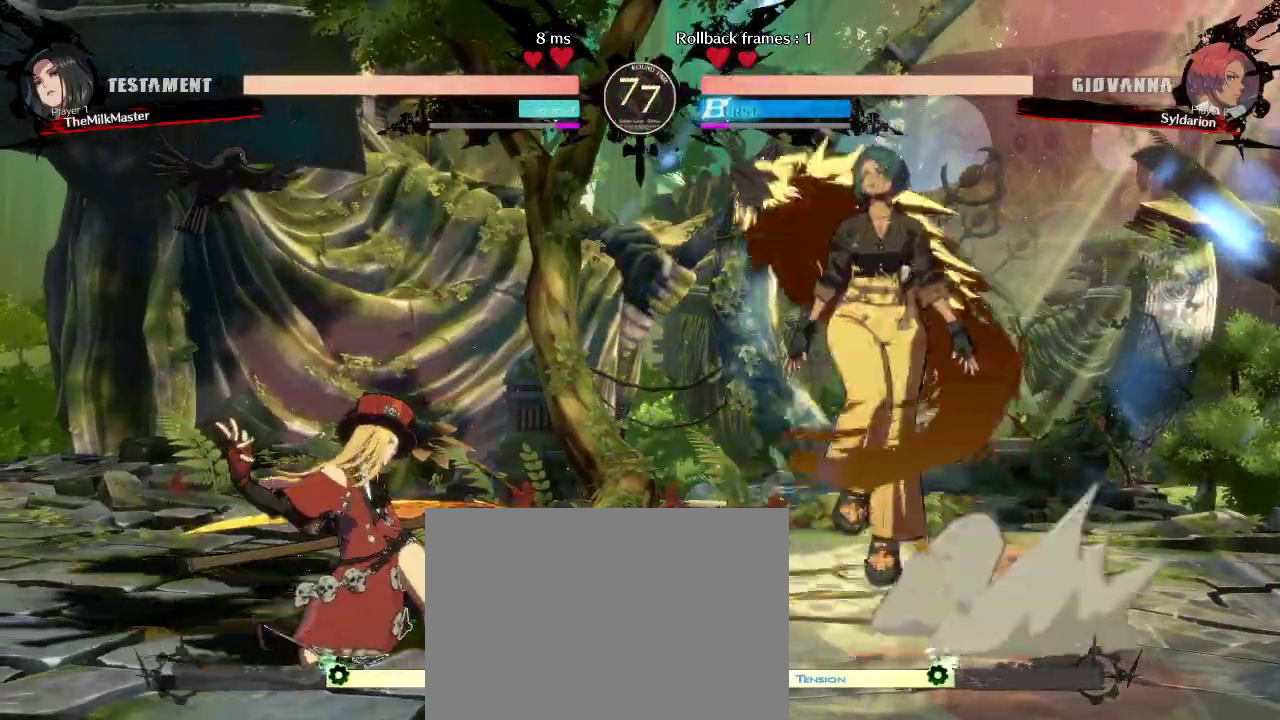
{"buttons": [], "left_stick": "down", "events": [[133, "left_stick", "down"]]}
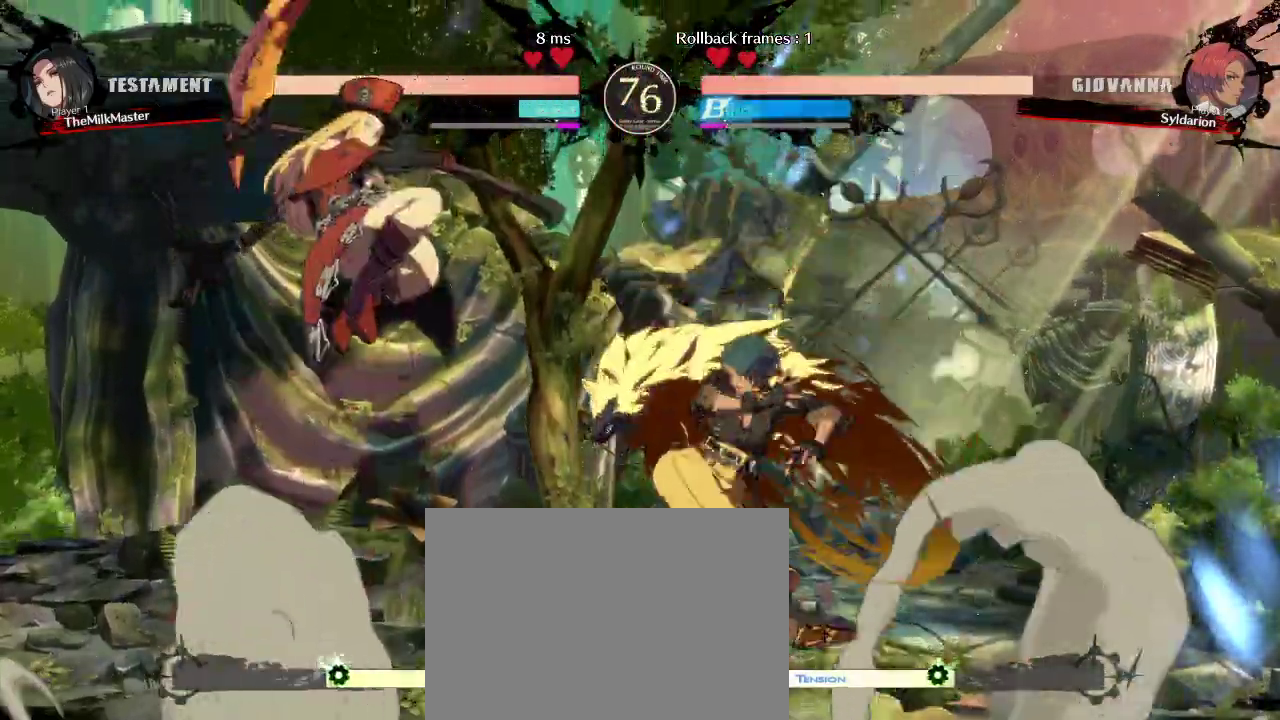
{"buttons": [], "left_stick": "down", "events": []}
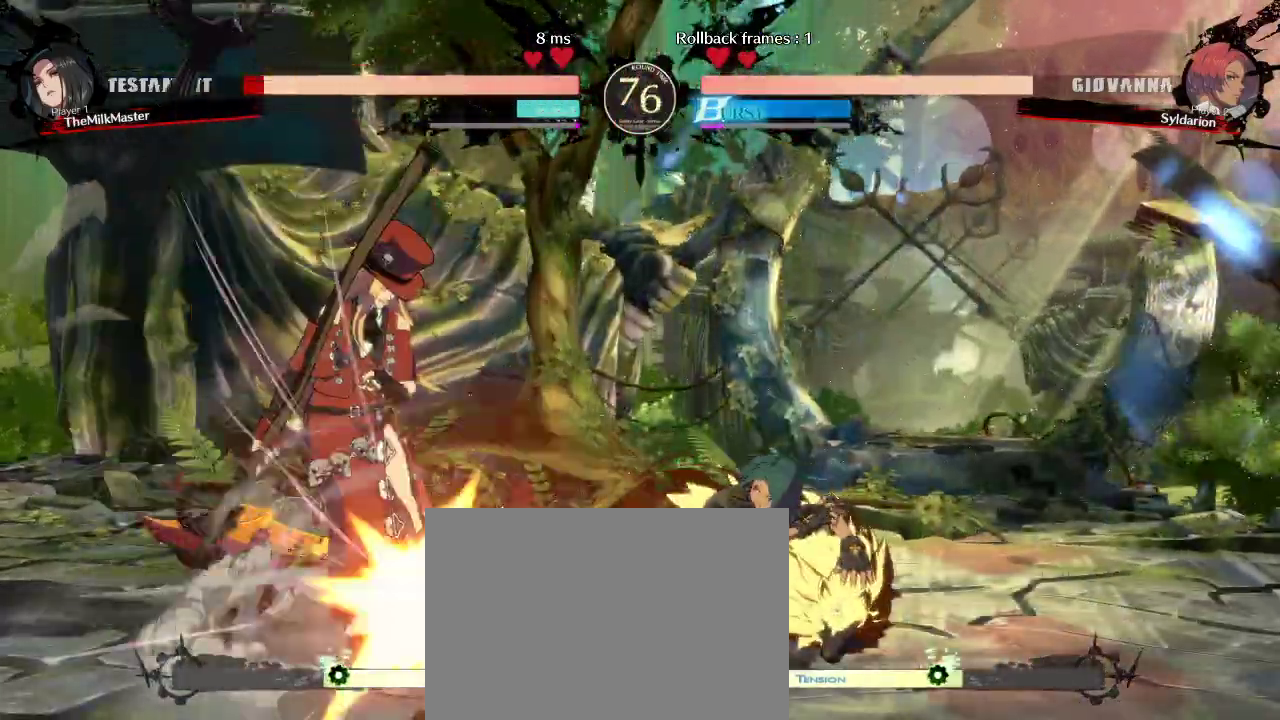
{"buttons": [], "left_stick": "right", "events": [[283, "left_stick", "center"], [333, "left_stick", "down"], [433, "left_stick", "right"]]}
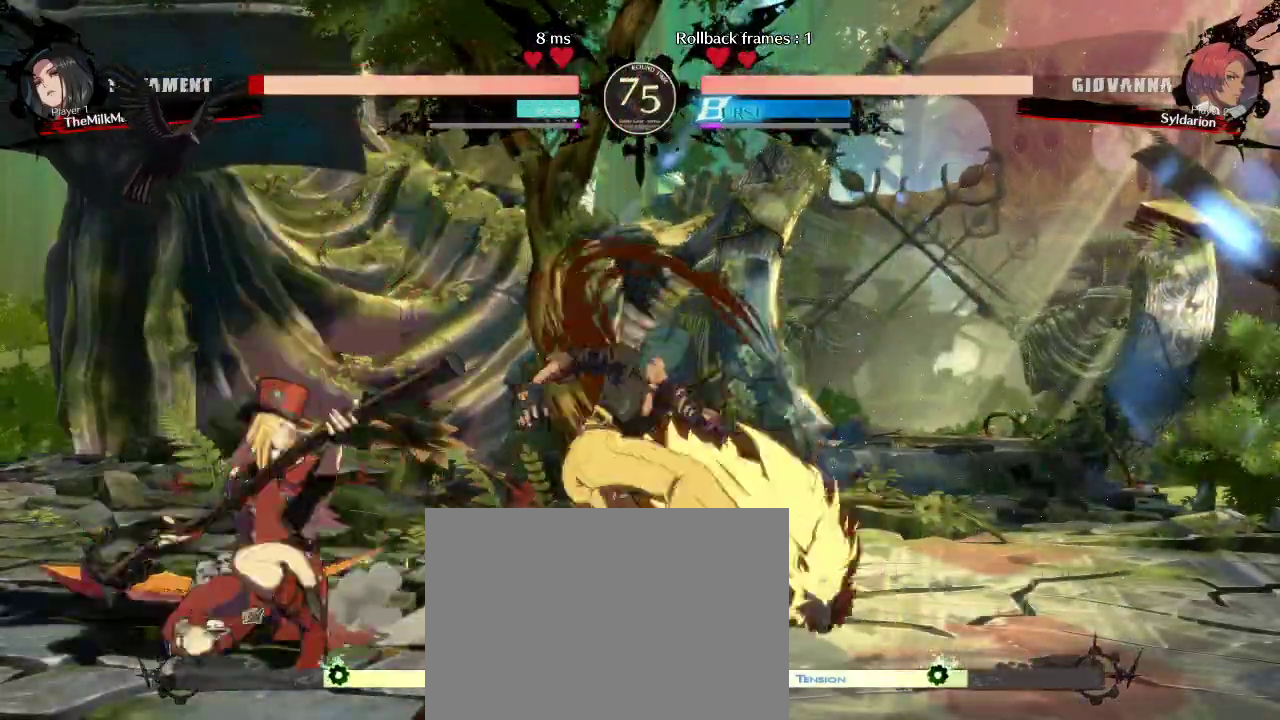
{"buttons": [], "left_stick": "right", "events": []}
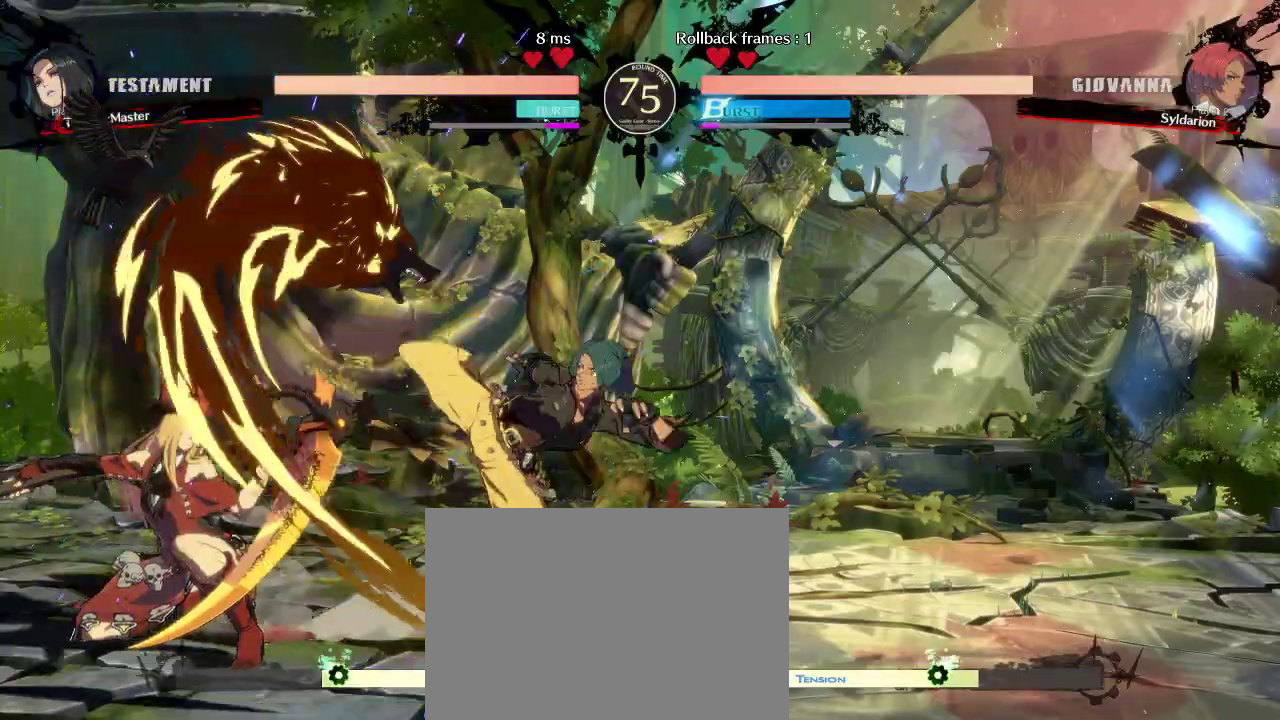
{"buttons": [], "left_stick": "right", "events": []}